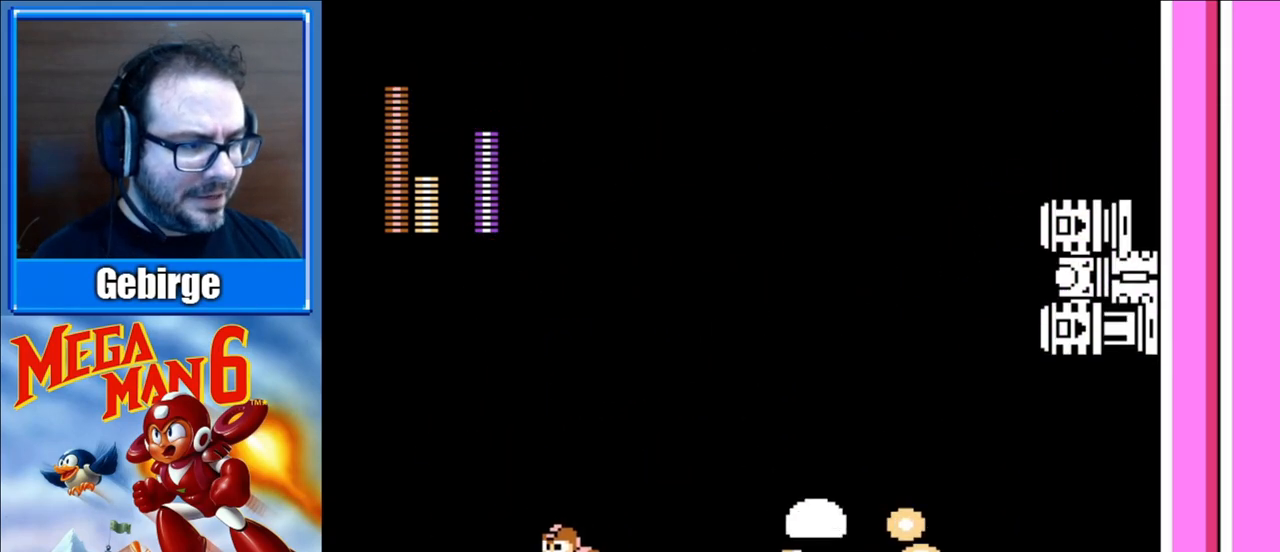
Gameplay with a controller (Nintendo layout); each line is a JSON object with the inputs held at the frame after it. "events" lists button and stick changes between this image and that frame as [ms after this image, input, new state], when the widget could be followed in between. Not read: L3 R3.
{"buttons": ["A", "DPAD_RIGHT"], "events": [[50, "DPAD_RIGHT", "down"], [350, "A", "down"]]}
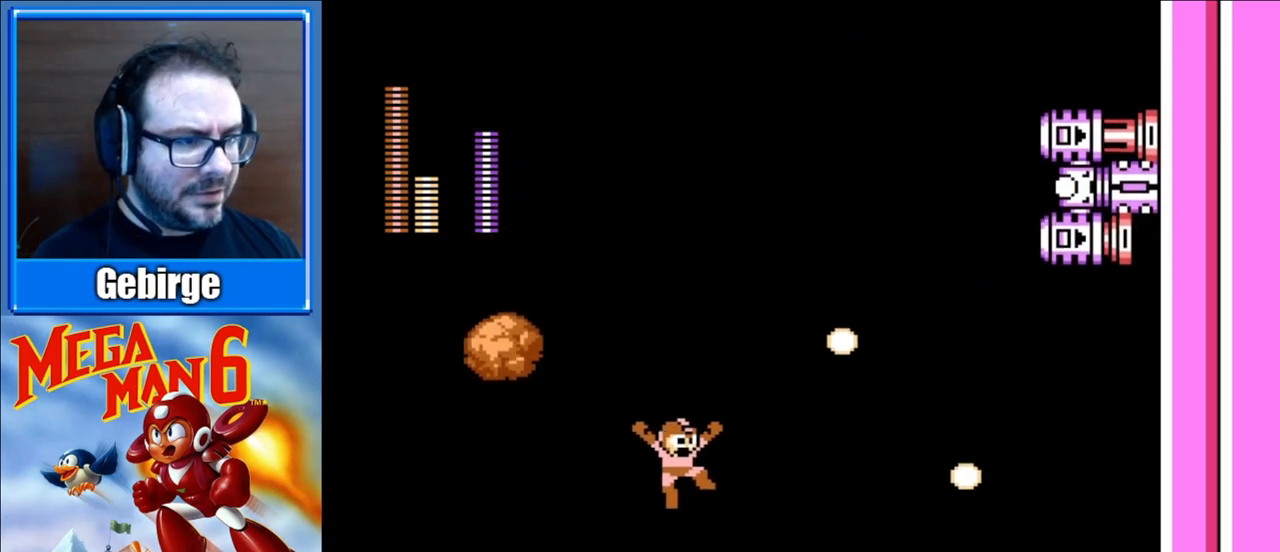
{"buttons": ["DPAD_LEFT"], "events": [[83, "B", "down"], [150, "A", "up"], [150, "DPAD_RIGHT", "up"], [217, "B", "up"], [217, "DPAD_LEFT", "down"]]}
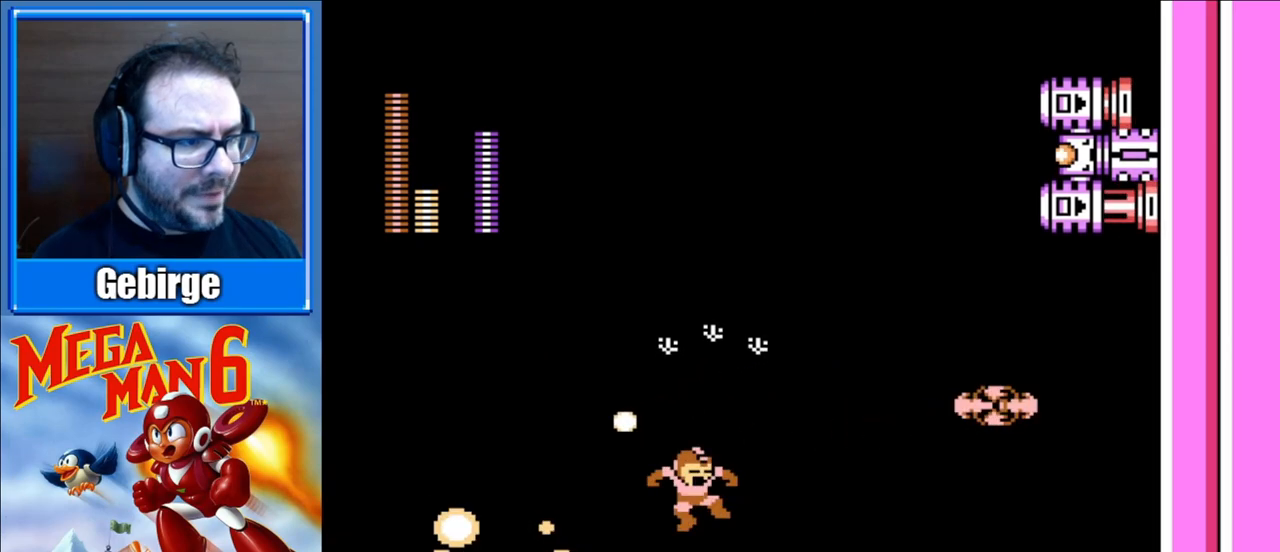
{"buttons": ["DPAD_LEFT"], "events": []}
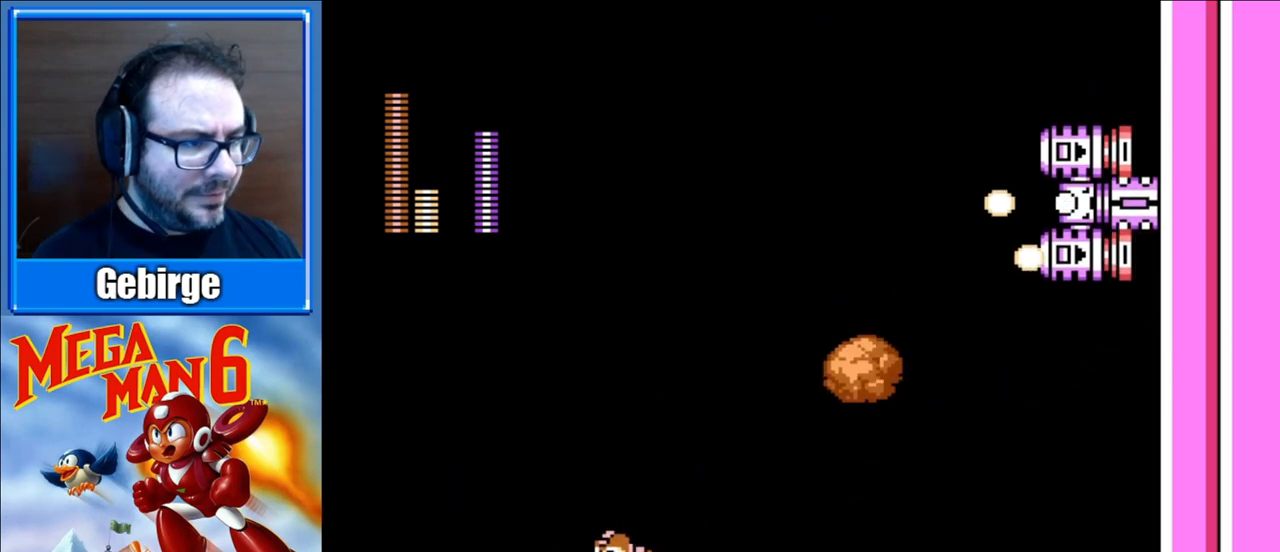
{"buttons": ["DPAD_RIGHT"], "events": [[100, "A", "down"], [100, "DPAD_LEFT", "up"], [133, "DPAD_RIGHT", "down"], [283, "B", "down"], [300, "A", "up"], [367, "B", "up"]]}
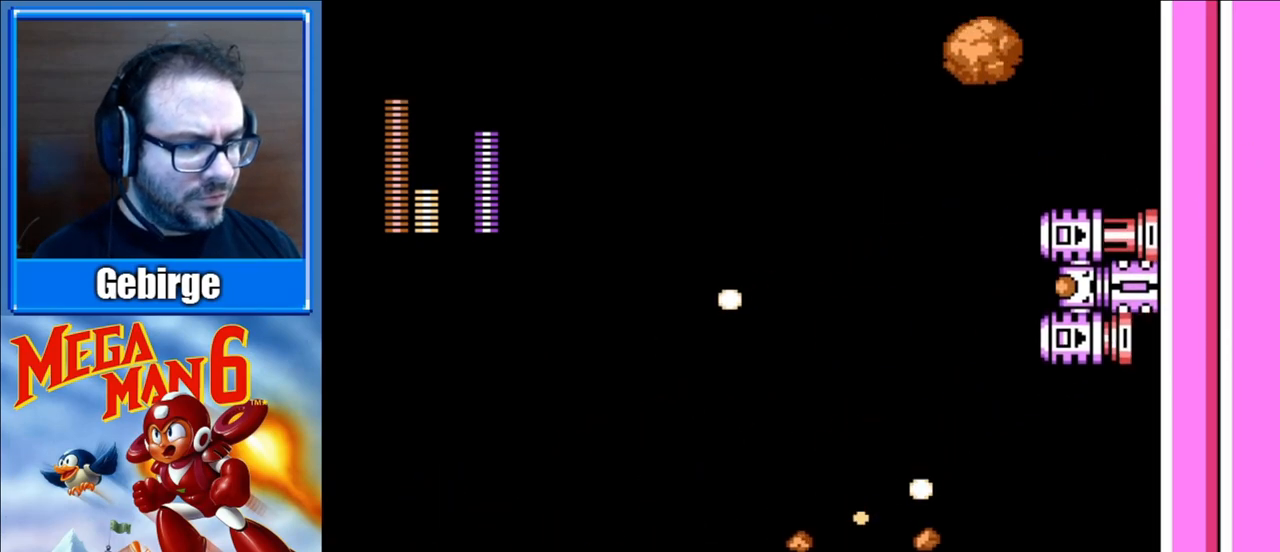
{"buttons": [], "events": [[17, "DPAD_RIGHT", "up"], [100, "DPAD_LEFT", "down"], [500, "DPAD_LEFT", "up"]]}
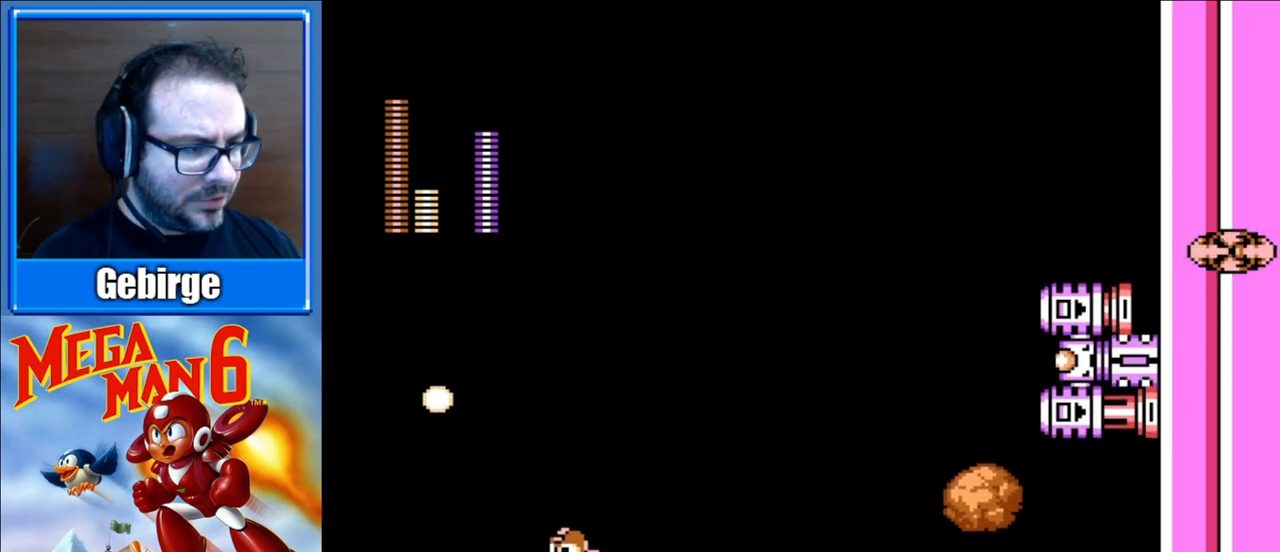
{"buttons": ["A", "DPAD_RIGHT"], "events": [[83, "DPAD_RIGHT", "down"], [250, "A", "down"]]}
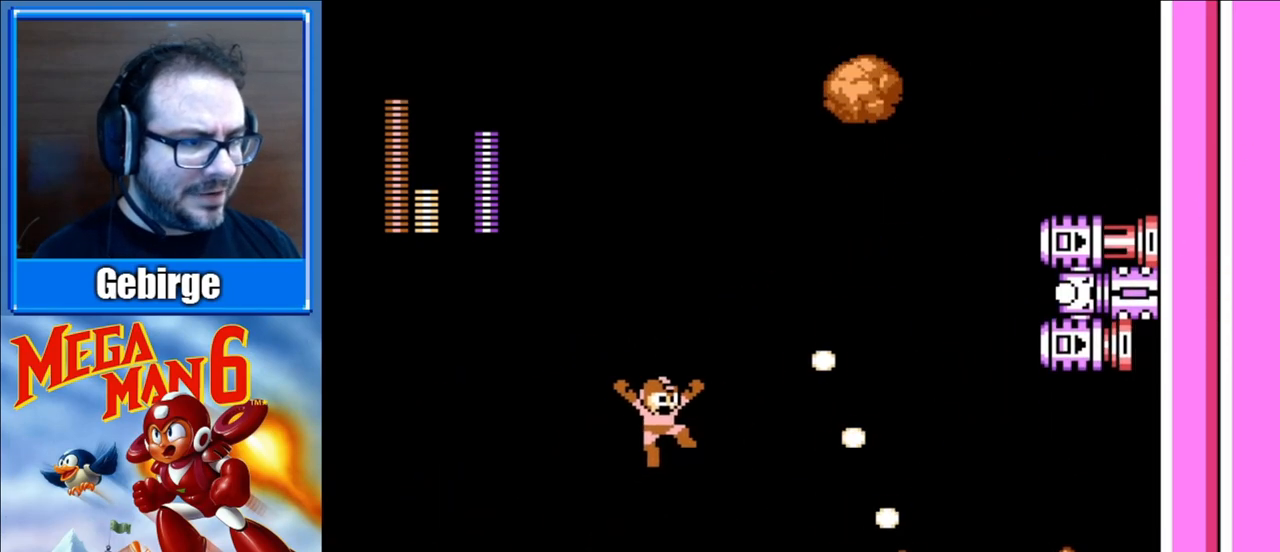
{"buttons": ["DPAD_LEFT"], "events": [[17, "DPAD_RIGHT", "up"], [33, "B", "down"], [117, "DPAD_LEFT", "down"], [150, "A", "up"], [167, "B", "up"]]}
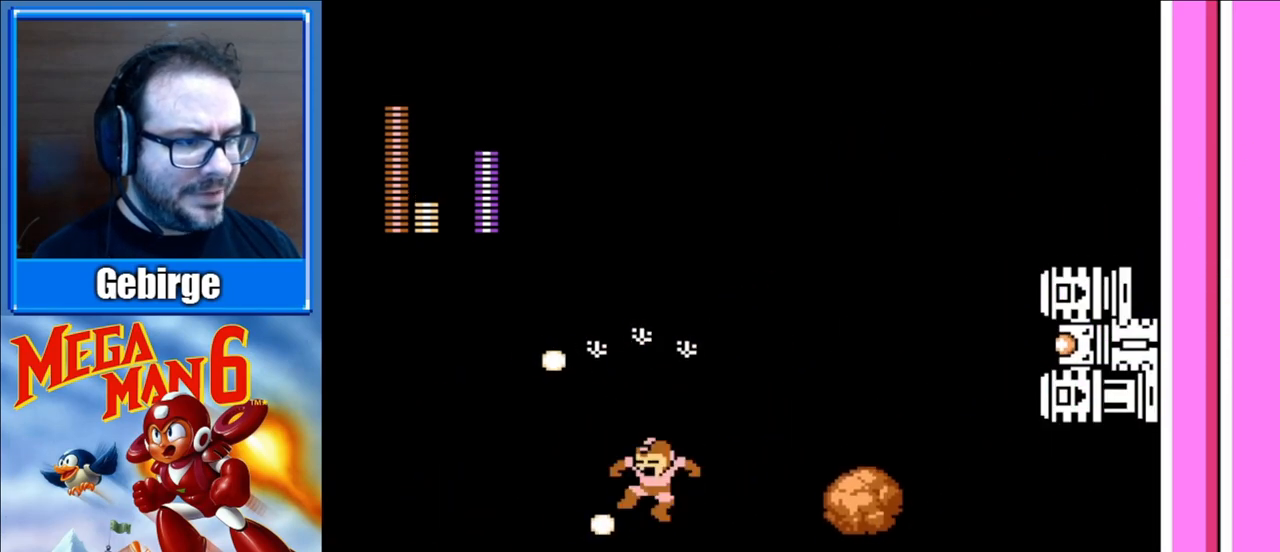
{"buttons": ["A", "DPAD_RIGHT"], "events": [[183, "DPAD_LEFT", "up"], [300, "DPAD_RIGHT", "down"], [483, "A", "down"]]}
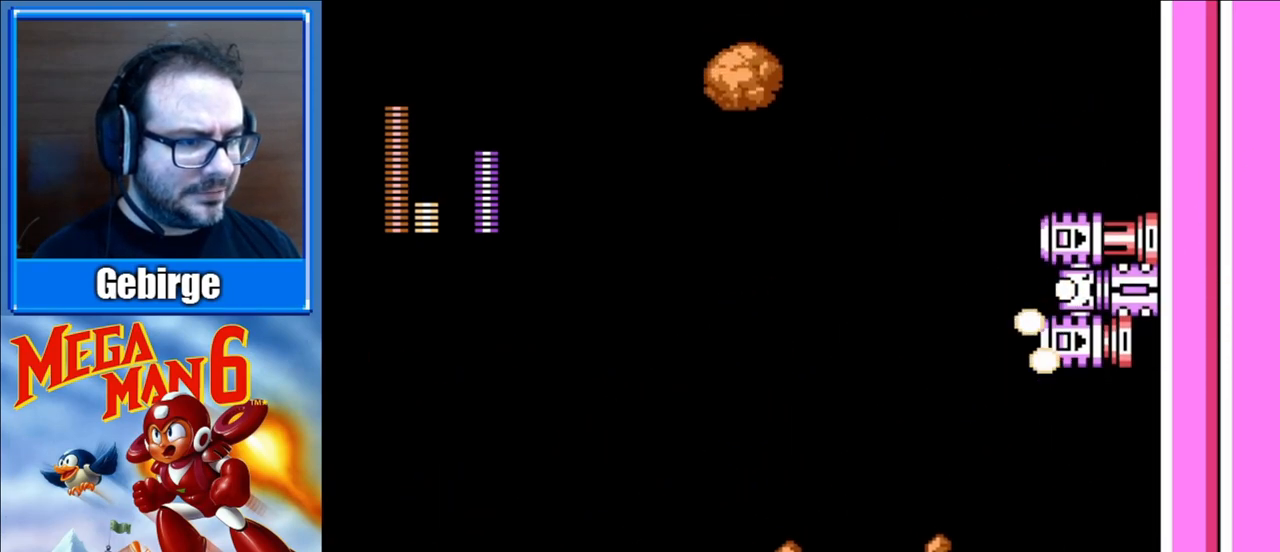
{"buttons": ["DPAD_LEFT"], "events": [[83, "DPAD_RIGHT", "up"], [317, "B", "down"], [417, "A", "up"], [417, "DPAD_LEFT", "down"], [433, "B", "up"]]}
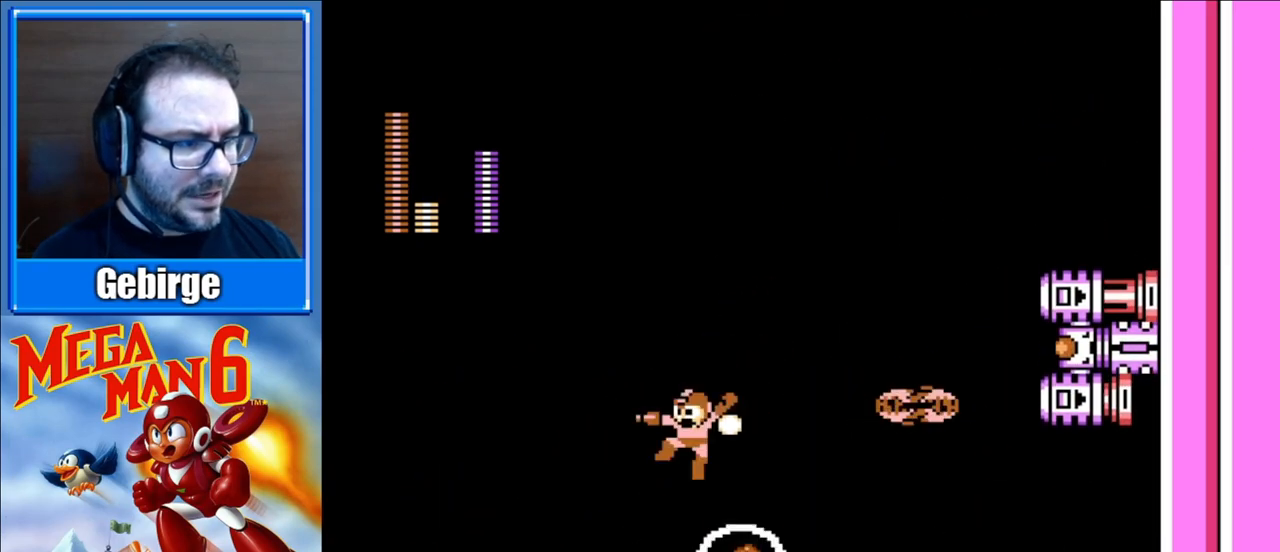
{"buttons": ["START"], "events": [[450, "START", "down"], [500, "DPAD_LEFT", "up"]]}
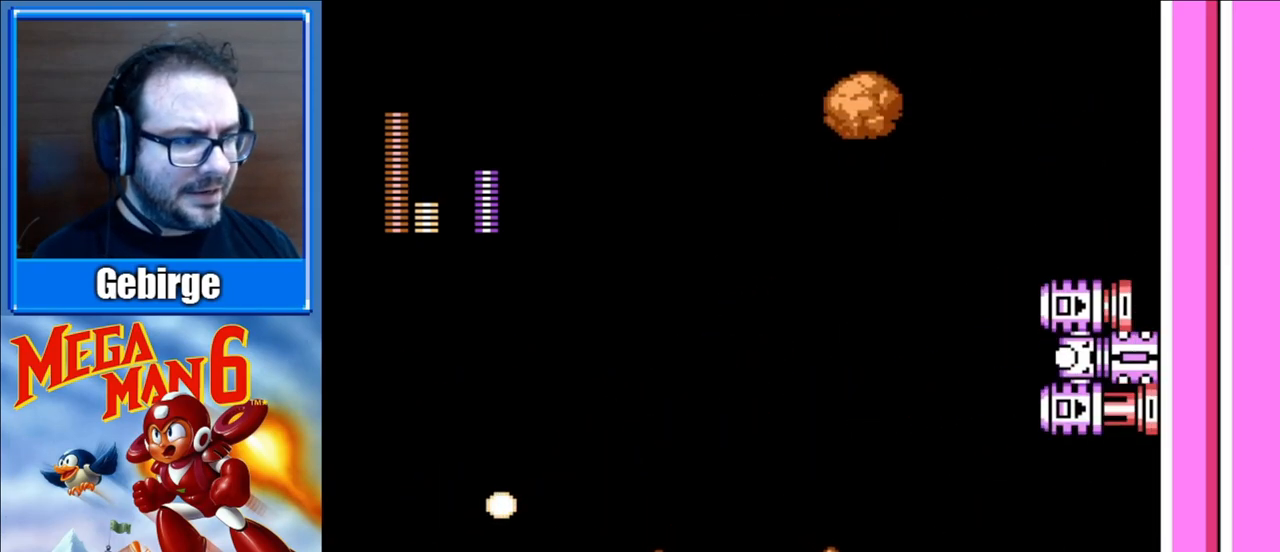
{"buttons": [], "events": [[117, "START", "up"]]}
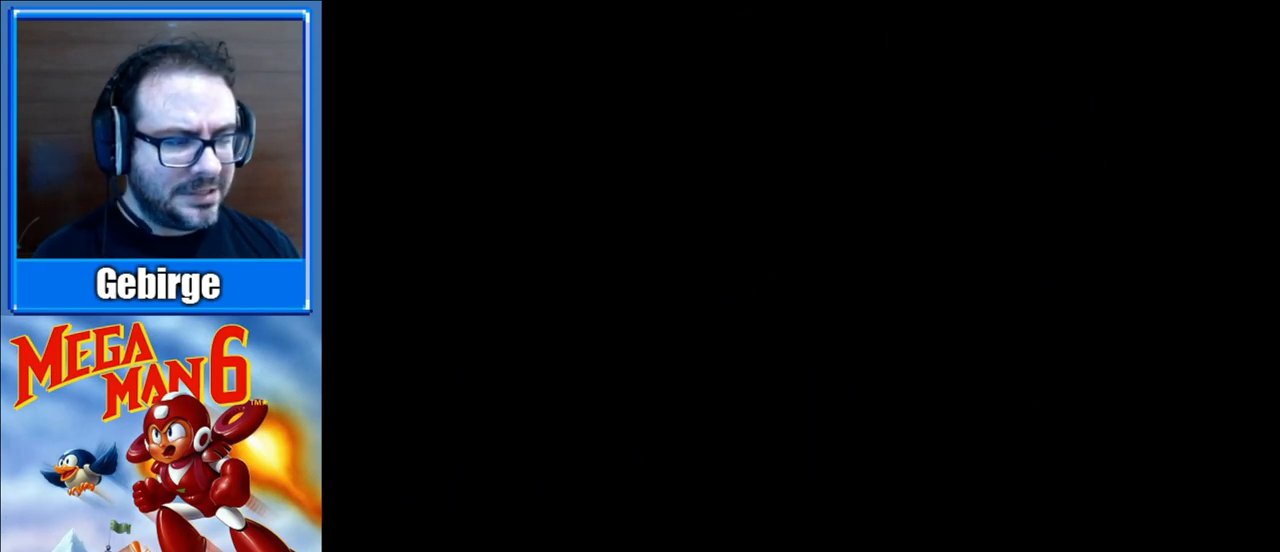
{"buttons": ["DPAD_DOWN"], "events": [[433, "DPAD_DOWN", "down"]]}
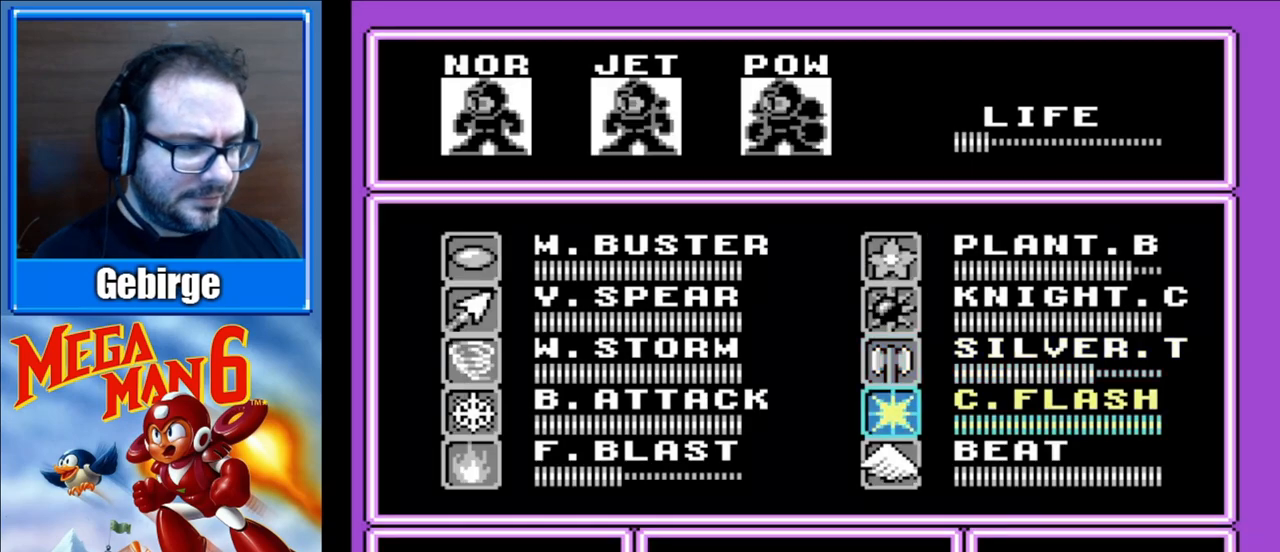
{"buttons": [], "events": [[17, "DPAD_DOWN", "up"], [83, "DPAD_DOWN", "down"], [167, "DPAD_DOWN", "up"], [233, "DPAD_DOWN", "down"], [333, "DPAD_DOWN", "up"]]}
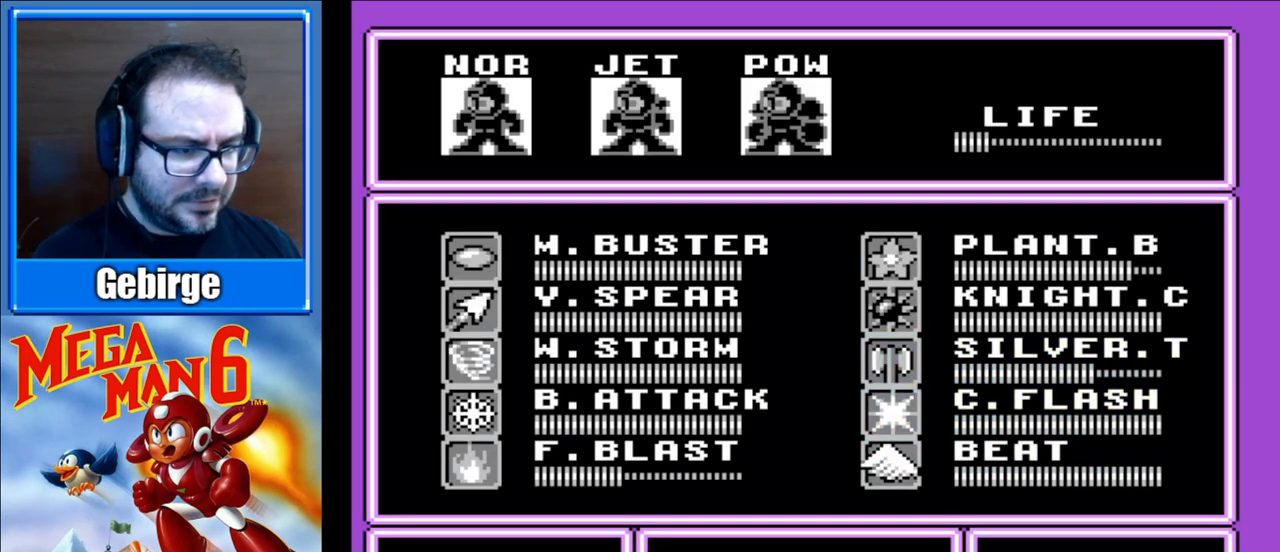
{"buttons": [], "events": [[183, "DPAD_DOWN", "down"], [283, "DPAD_DOWN", "up"]]}
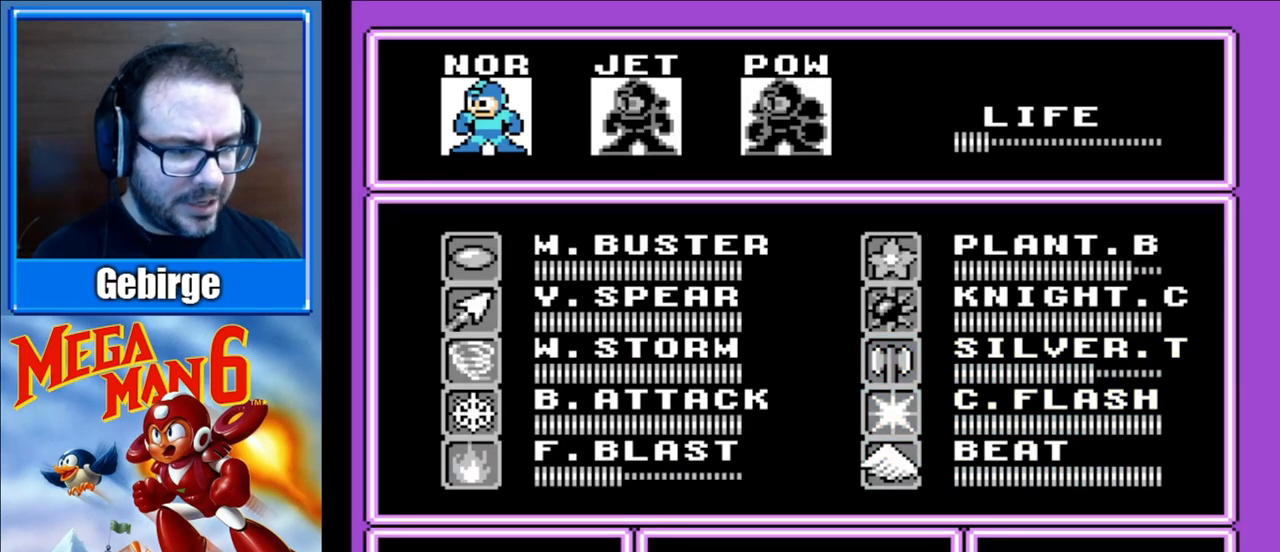
{"buttons": ["B"], "events": [[100, "DPAD_UP", "down"], [217, "DPAD_UP", "up"], [433, "B", "down"]]}
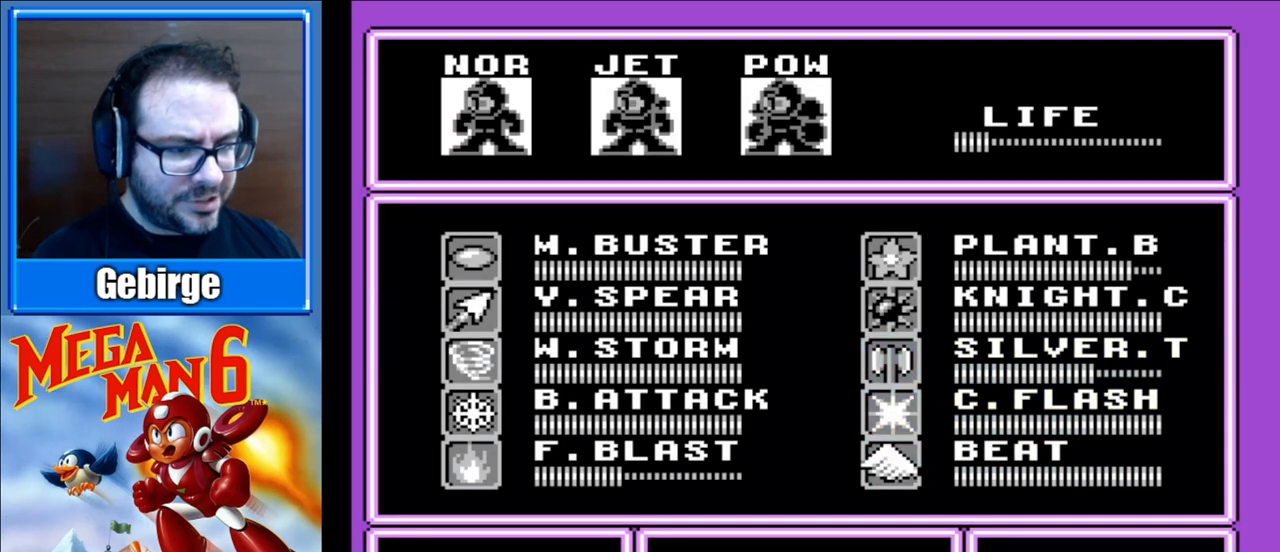
{"buttons": ["A"], "events": [[83, "B", "up"], [417, "A", "down"]]}
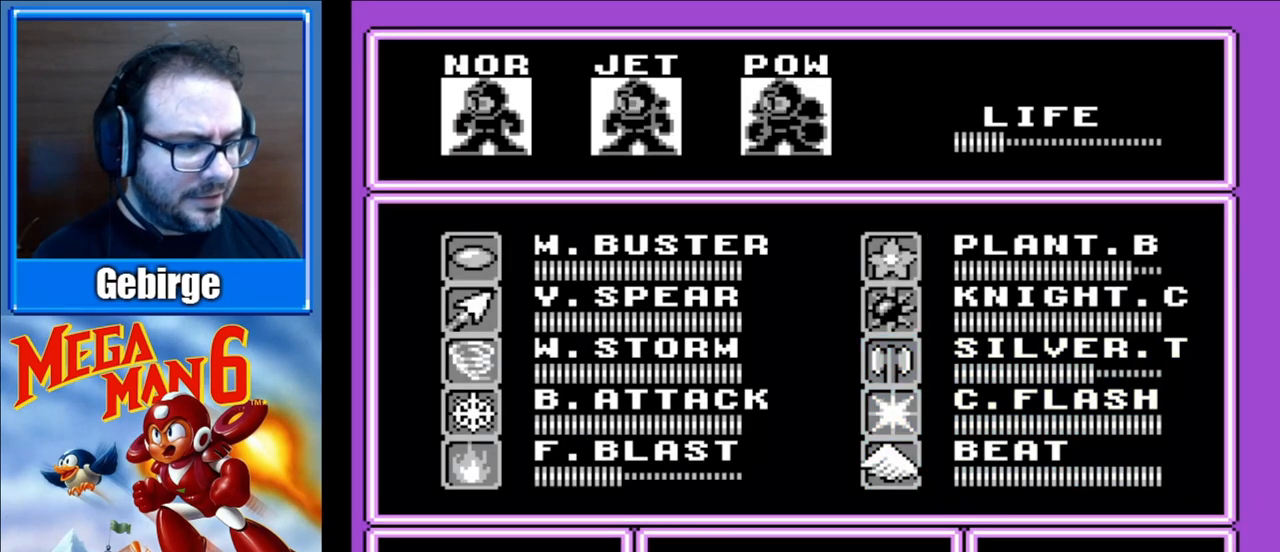
{"buttons": [], "events": [[33, "A", "up"]]}
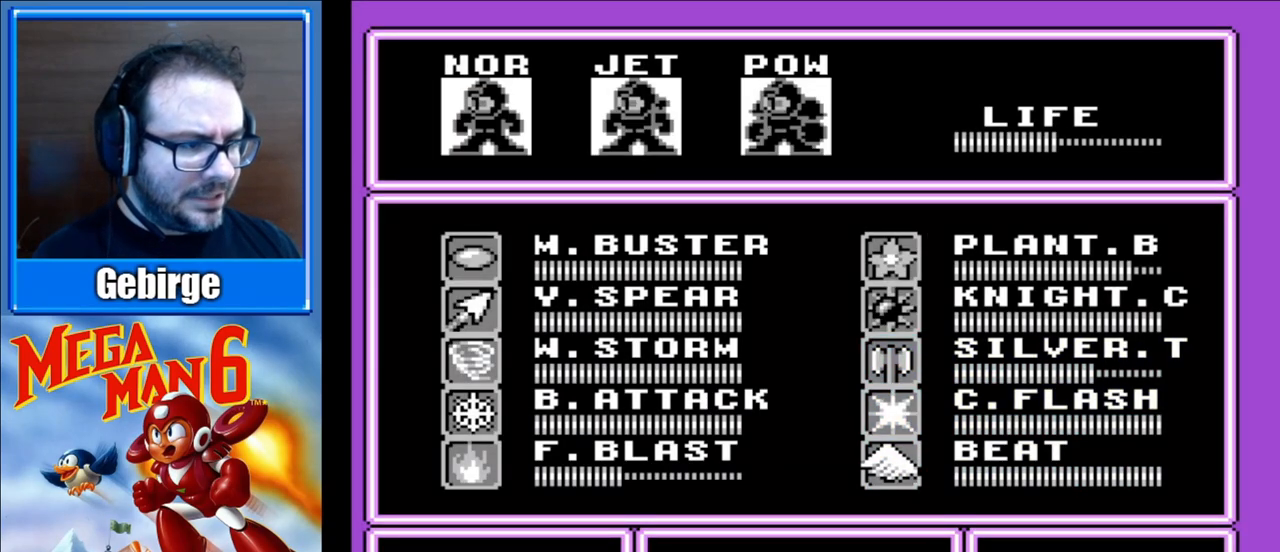
{"buttons": [], "events": []}
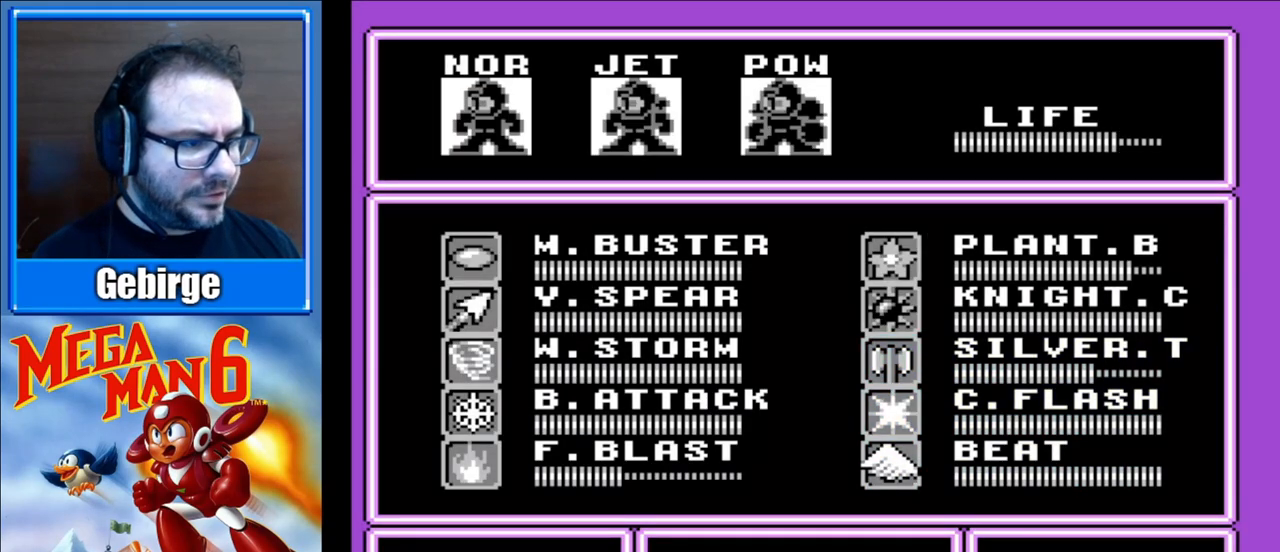
{"buttons": [], "events": []}
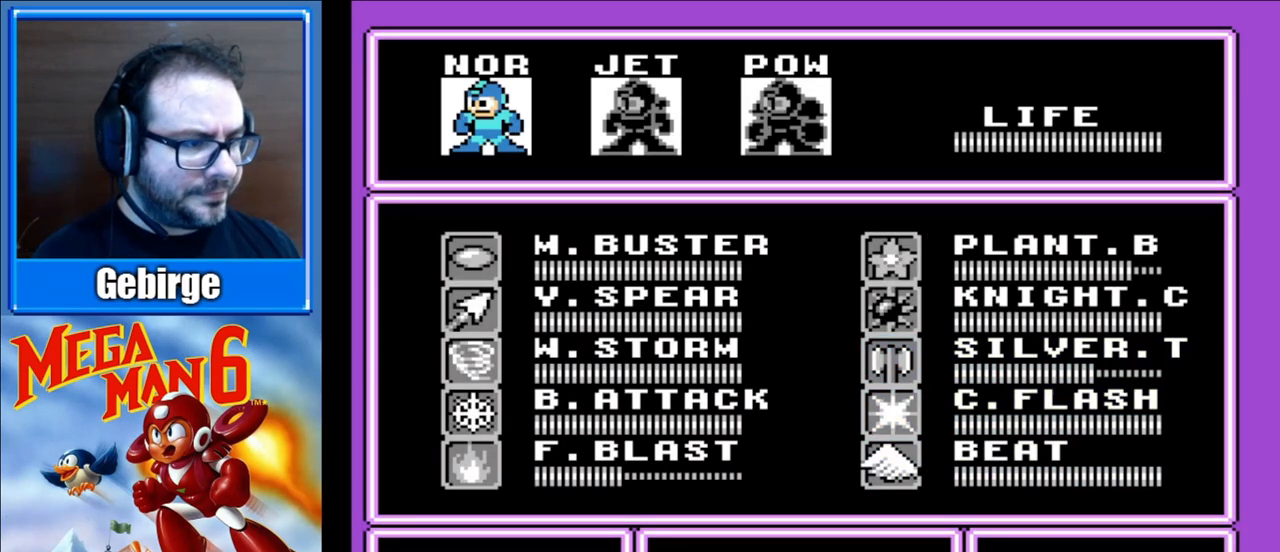
{"buttons": ["DPAD_UP"], "events": [[300, "DPAD_UP", "down"], [417, "DPAD_UP", "up"], [500, "DPAD_UP", "down"]]}
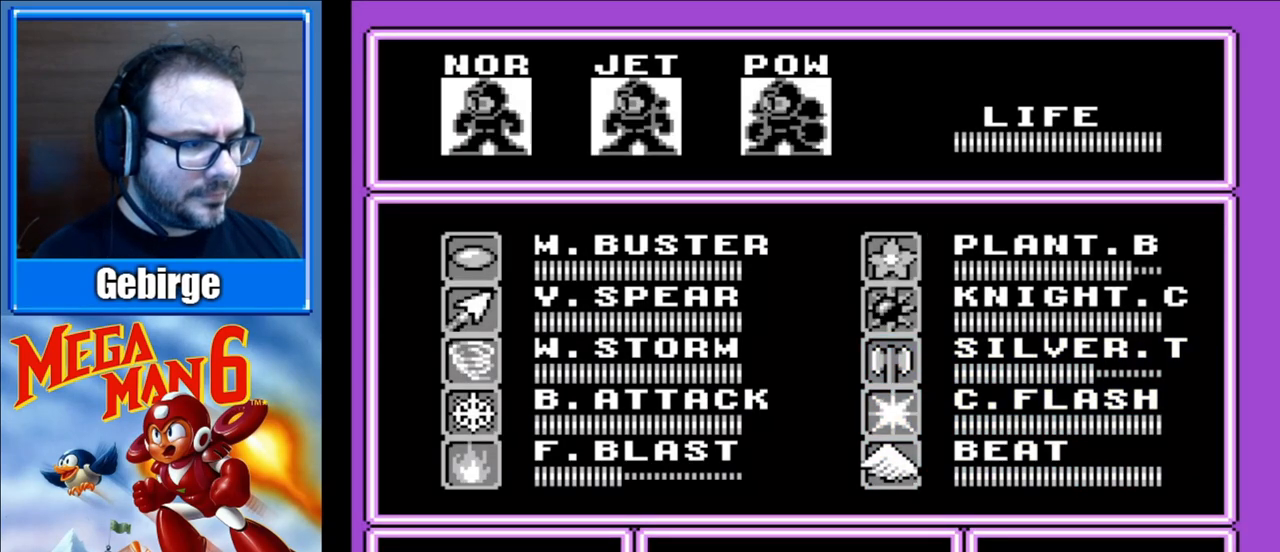
{"buttons": ["DPAD_UP"], "events": [[117, "DPAD_UP", "up"], [467, "DPAD_UP", "down"]]}
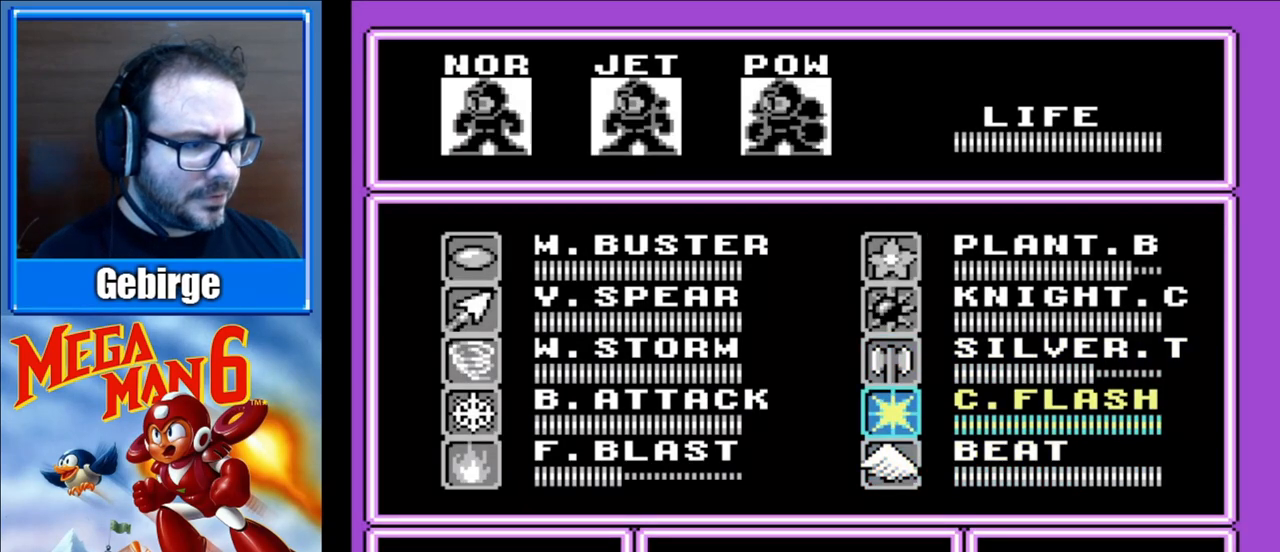
{"buttons": ["START"], "events": [[67, "DPAD_UP", "up"], [133, "DPAD_UP", "down"], [233, "DPAD_UP", "up"], [333, "START", "down"]]}
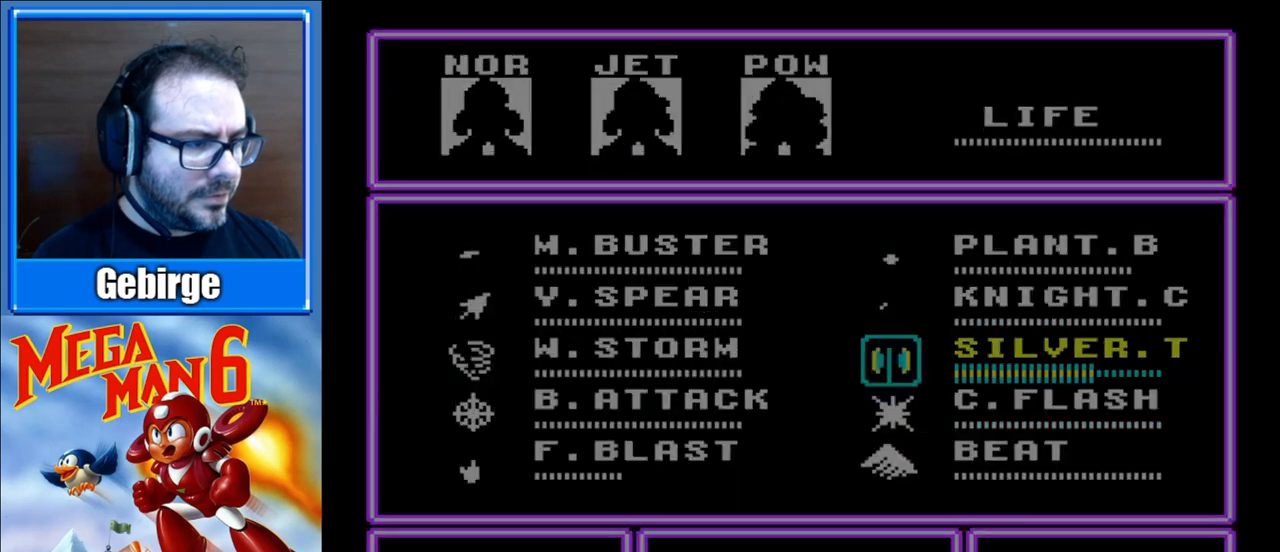
{"buttons": ["DPAD_LEFT"], "events": [[17, "START", "up"], [283, "DPAD_LEFT", "down"]]}
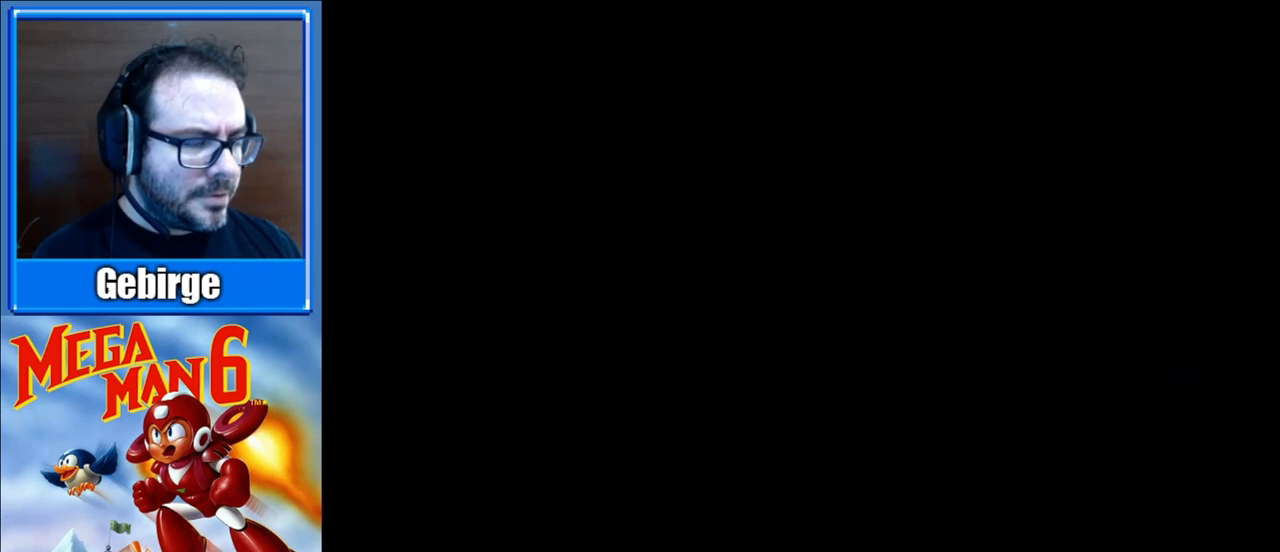
{"buttons": ["DPAD_RIGHT"], "events": [[467, "DPAD_LEFT", "up"], [500, "DPAD_RIGHT", "down"]]}
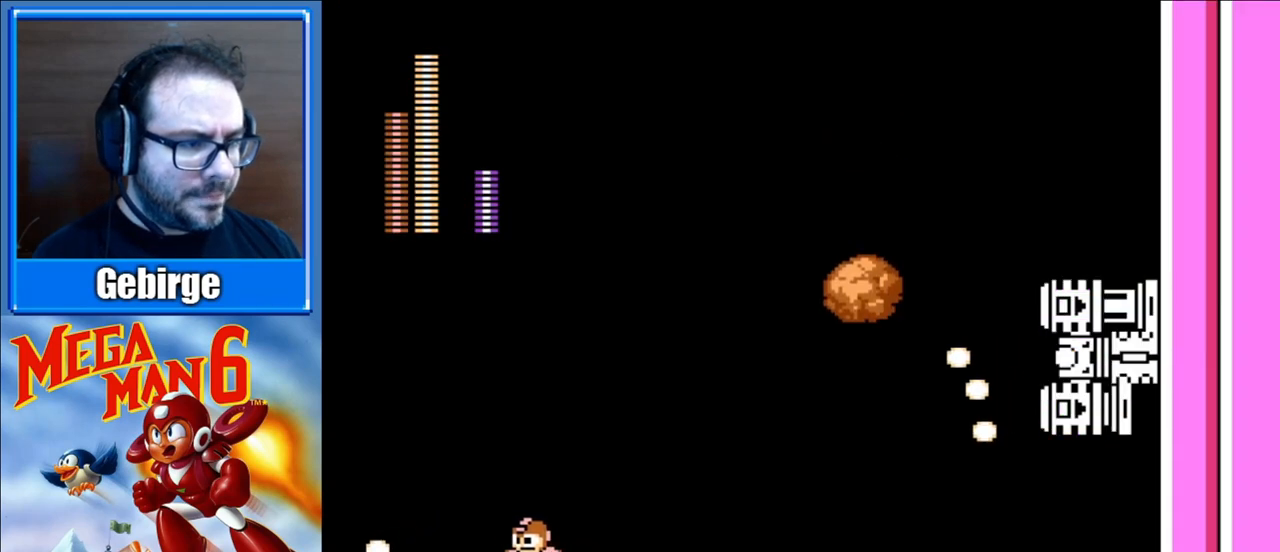
{"buttons": ["DPAD_LEFT"], "events": [[33, "A", "down"], [200, "B", "down"], [317, "A", "up"], [350, "DPAD_RIGHT", "up"], [367, "B", "up"], [417, "B", "down"], [450, "DPAD_LEFT", "down"], [483, "B", "up"]]}
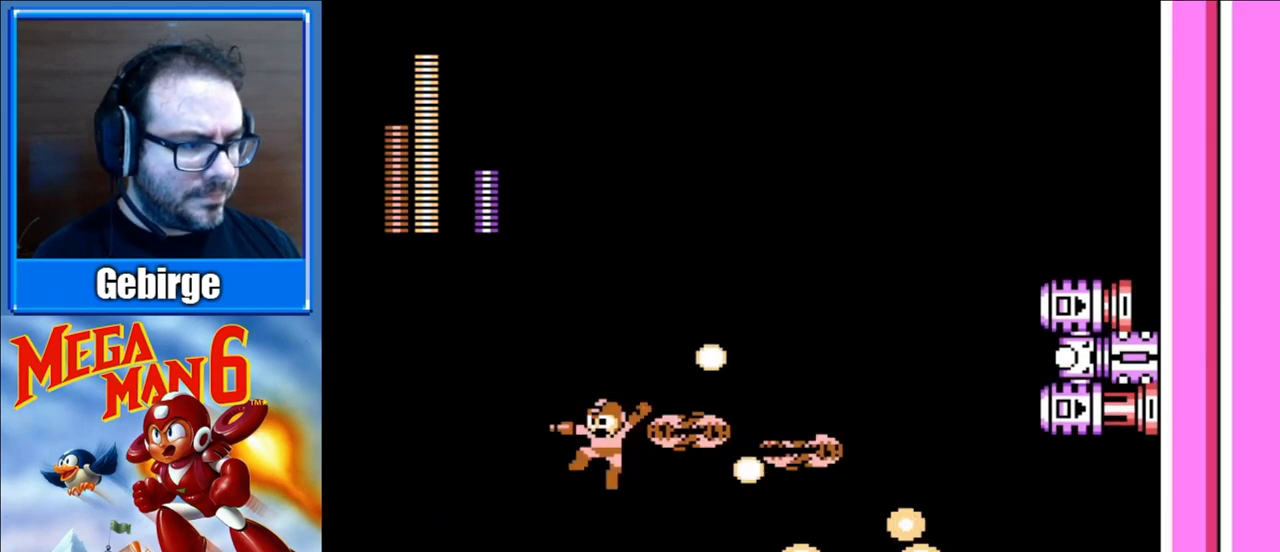
{"buttons": ["DPAD_LEFT"], "events": []}
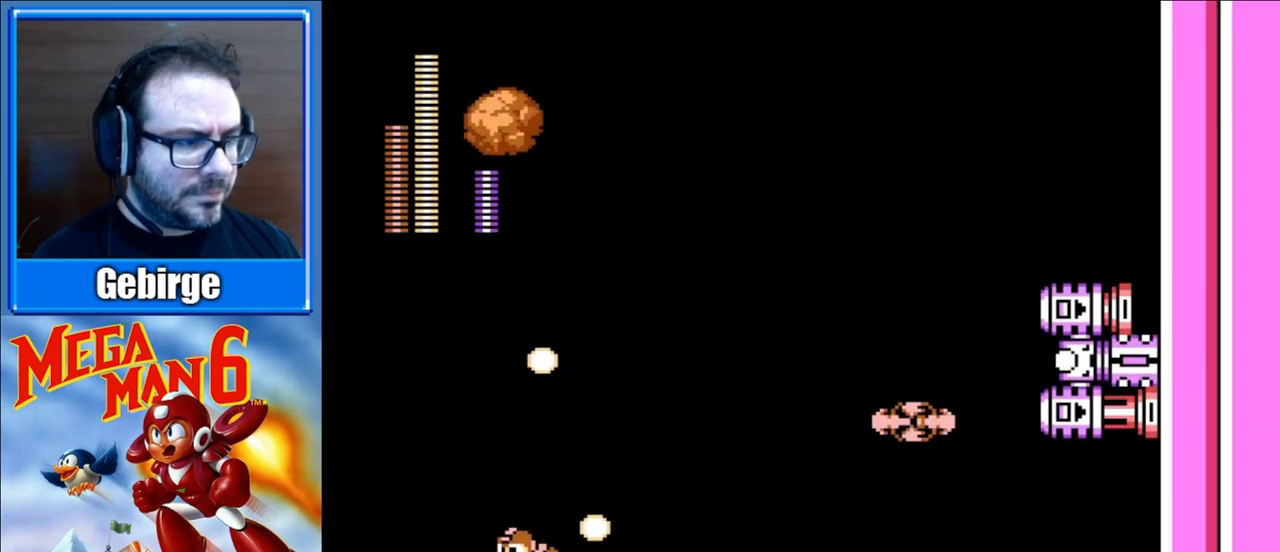
{"buttons": ["DPAD_RIGHT"], "events": [[50, "DPAD_LEFT", "up"], [100, "DPAD_RIGHT", "down"]]}
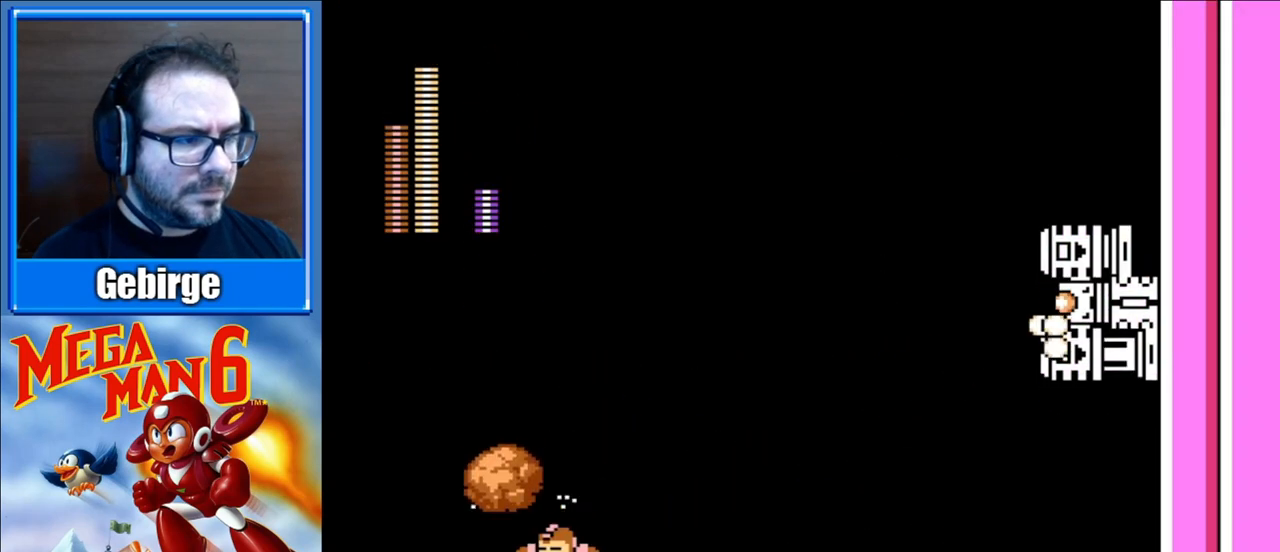
{"buttons": ["A", "DPAD_RIGHT"], "events": [[283, "A", "down"]]}
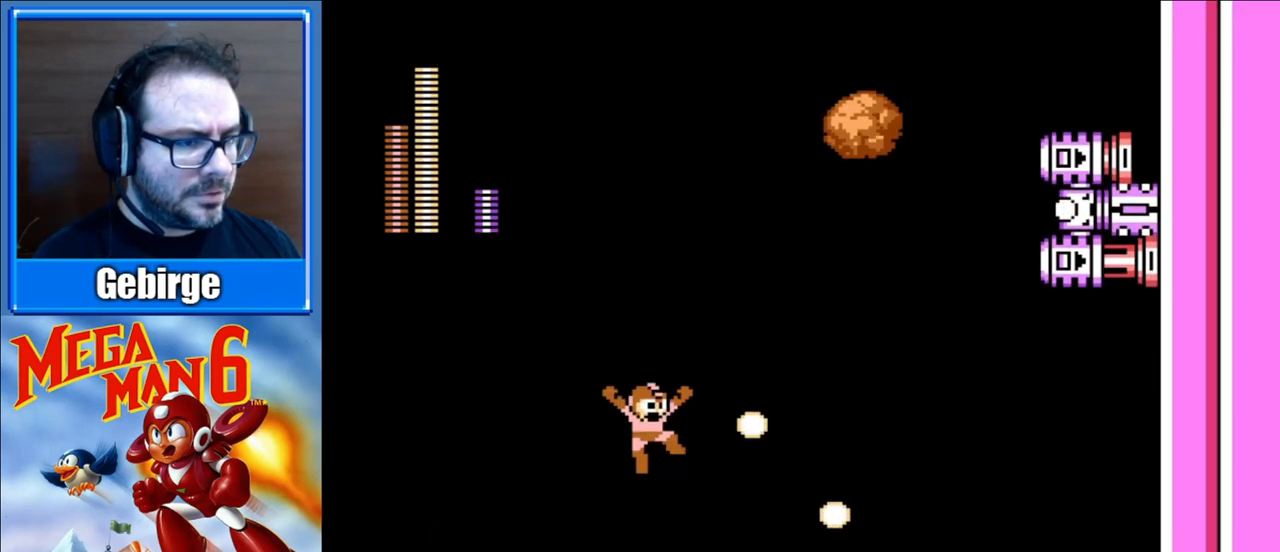
{"buttons": ["DPAD_LEFT"], "events": [[183, "DPAD_RIGHT", "up"], [233, "B", "down"], [350, "DPAD_LEFT", "down"], [367, "A", "up"], [383, "B", "up"]]}